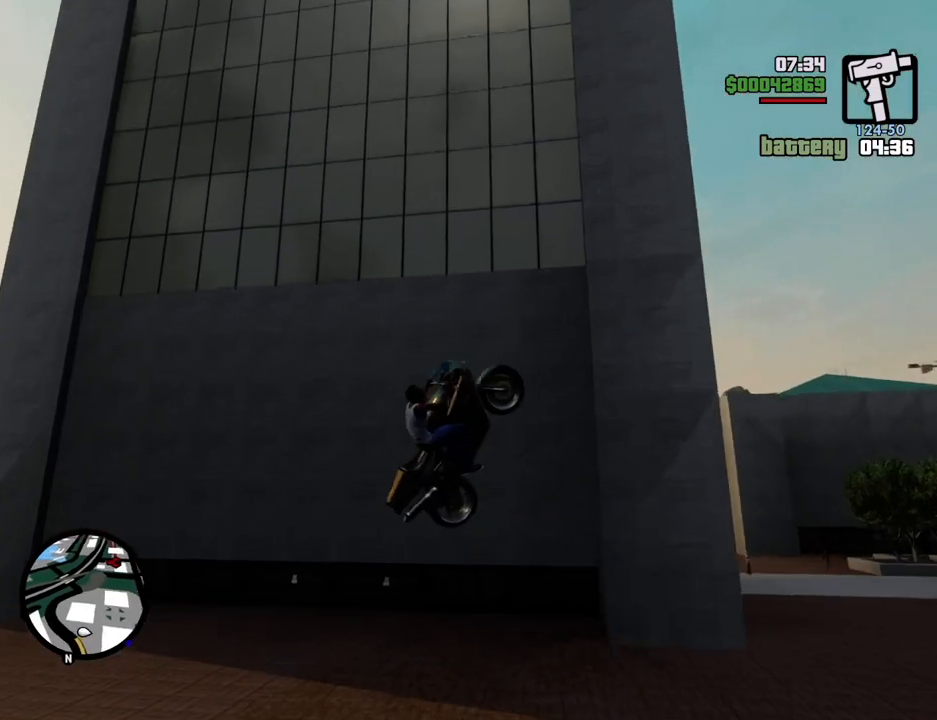
Gameplay with keyboard and mouse; each line is a JSON object with the keys and mouse buttons held at the frame after it. "events" lists presses ("down") and releases ("up") of "1", "2", "3", "4", "5", "6", "a", "alt", "c", "ctrl", "d", "down", "e", "escape", "f", "f1", "f2", "f3", "g", "h", "left", "num2", "q", "r", "right", "s", "shift", "space", "t", "tab", "up", "v", "w", "x", "z", "mouse_left", "mouse_middle", "mouse_right", "mouse_wheel_up" and "mouse_wheel_down" between this image and that frame as [ms after this image, input, new state], when the widget could be followed in between. "mouse_left", "mouse_middle", "mouse_right", "mouse_wheel_up", "mouse_wheel_down" = the "left", "middle", "right", "wheel_up", "wheel_down" buttons of the "mouse" list. No other keys are recorded. Mouse movement is not recorded.
{"keys": [], "mouse": [], "events": [[84, "2", "down"], [184, "2", "up"], [268, "2", "down"], [368, "2", "up"]]}
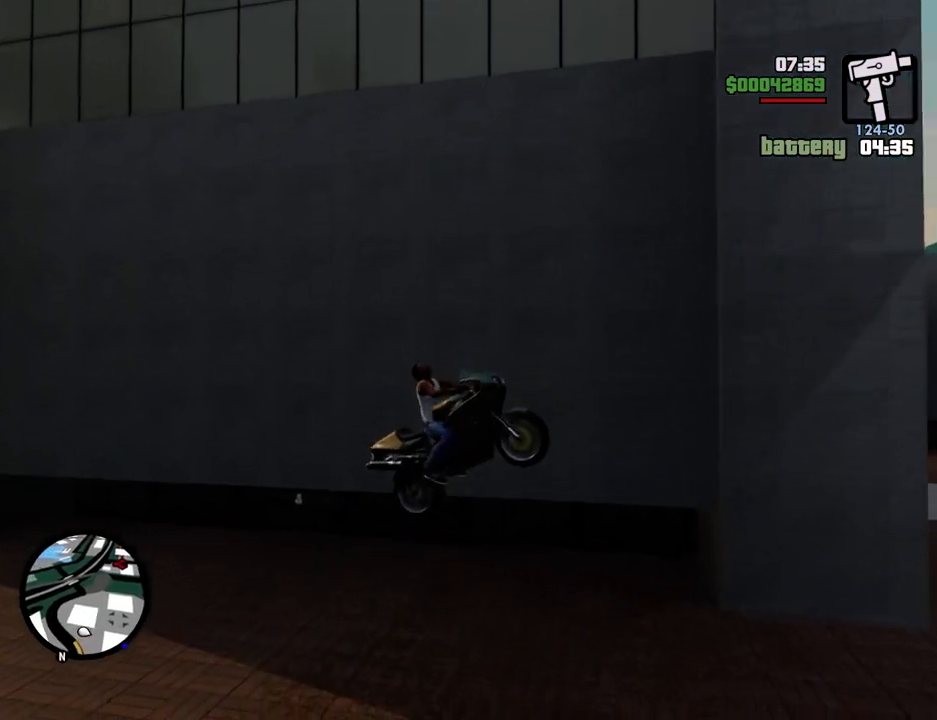
{"keys": ["w"], "mouse": [], "events": [[484, "w", "down"]]}
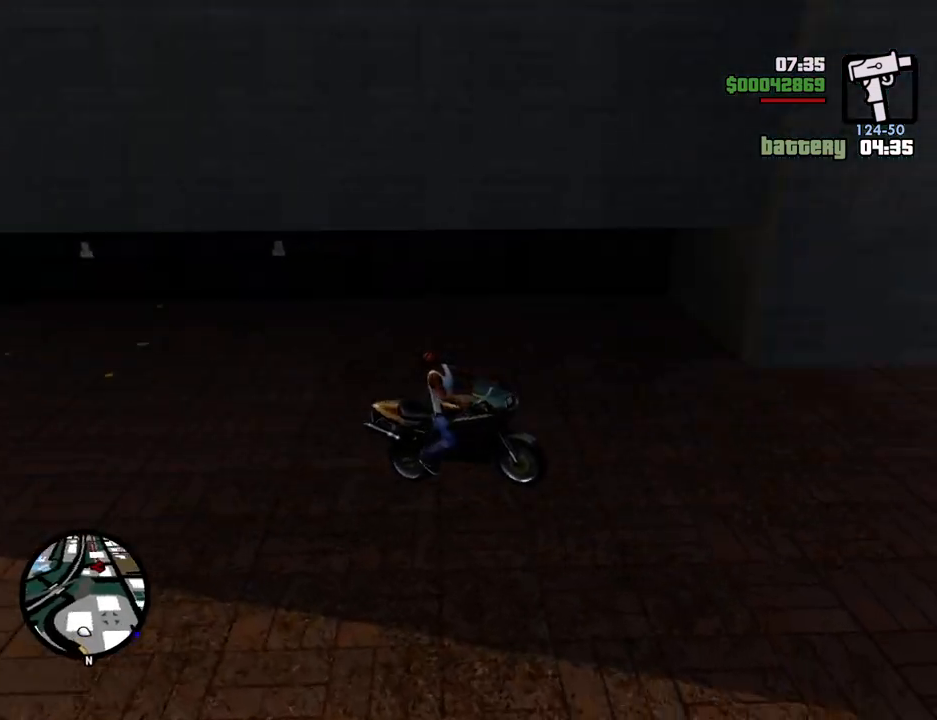
{"keys": ["w"], "mouse": [], "events": []}
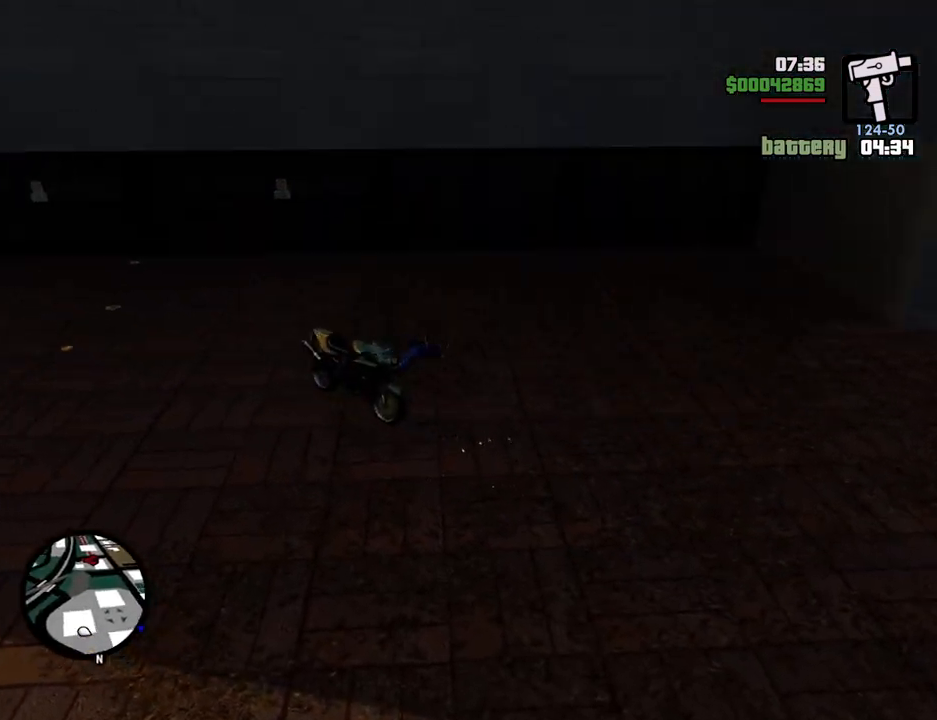
{"keys": [], "mouse": [], "events": [[84, "w", "up"]]}
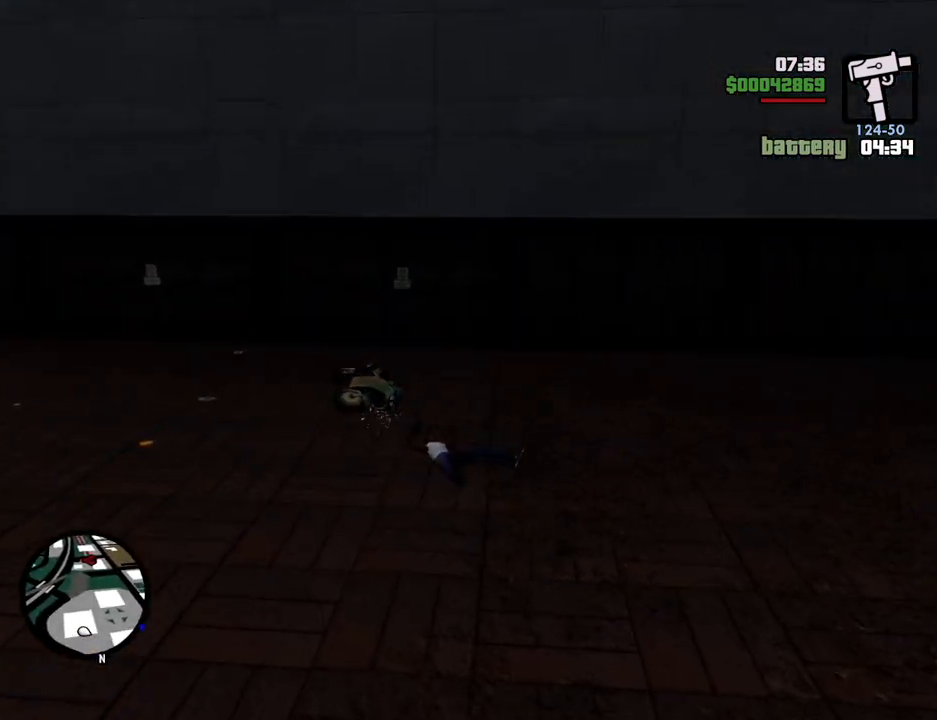
{"keys": ["a", "d", "space", "w"], "mouse": [], "events": [[50, "w", "down"], [151, "space", "down"], [284, "a", "down"], [435, "d", "down"]]}
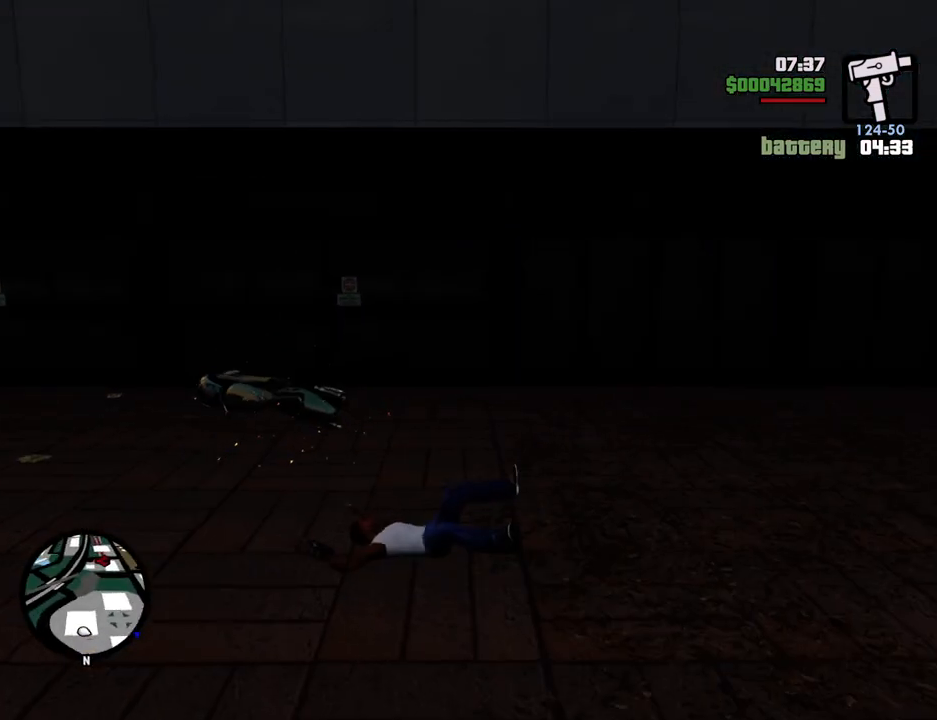
{"keys": ["space", "w"], "mouse": [], "events": [[67, "a", "up"], [251, "d", "up"]]}
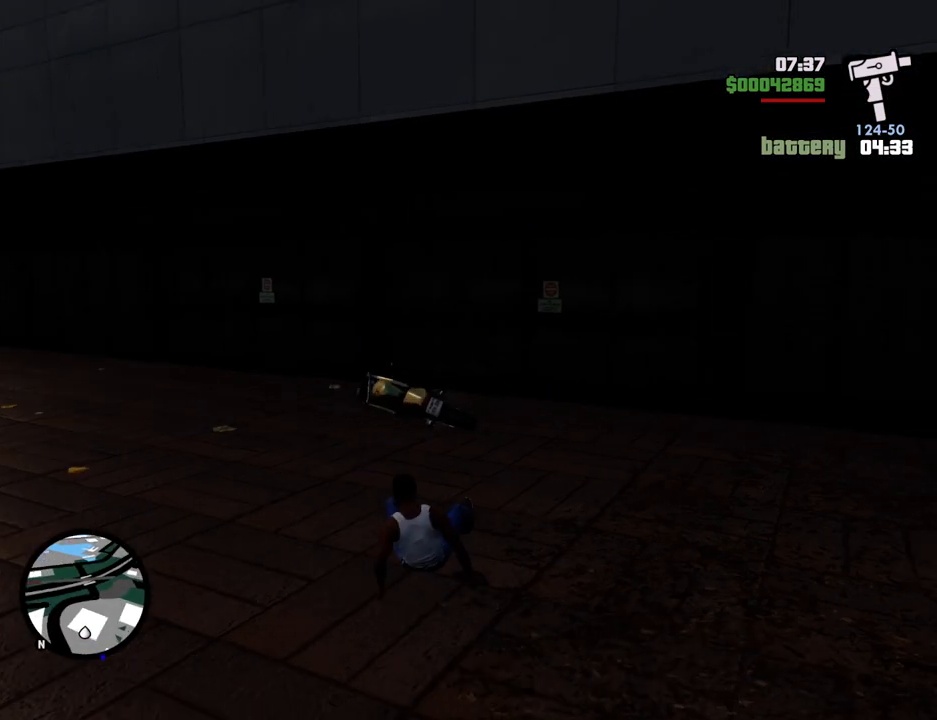
{"keys": ["space", "w"], "mouse": [], "events": []}
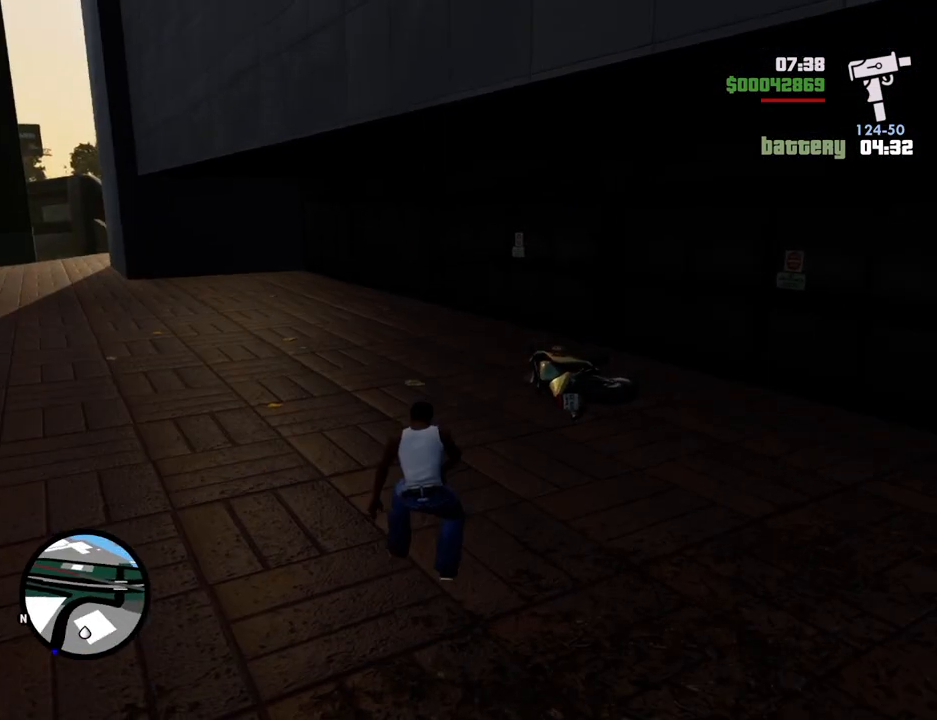
{"keys": ["space", "w"], "mouse": [], "events": []}
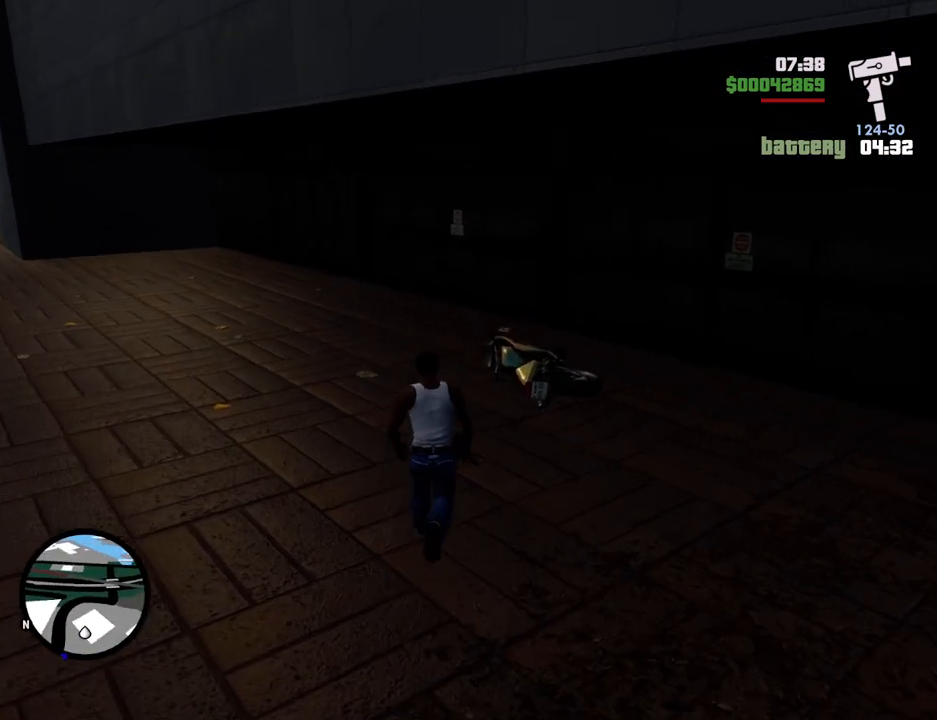
{"keys": [], "mouse": [], "events": [[250, "f", "down"], [301, "space", "up"], [351, "f", "up"], [351, "w", "up"]]}
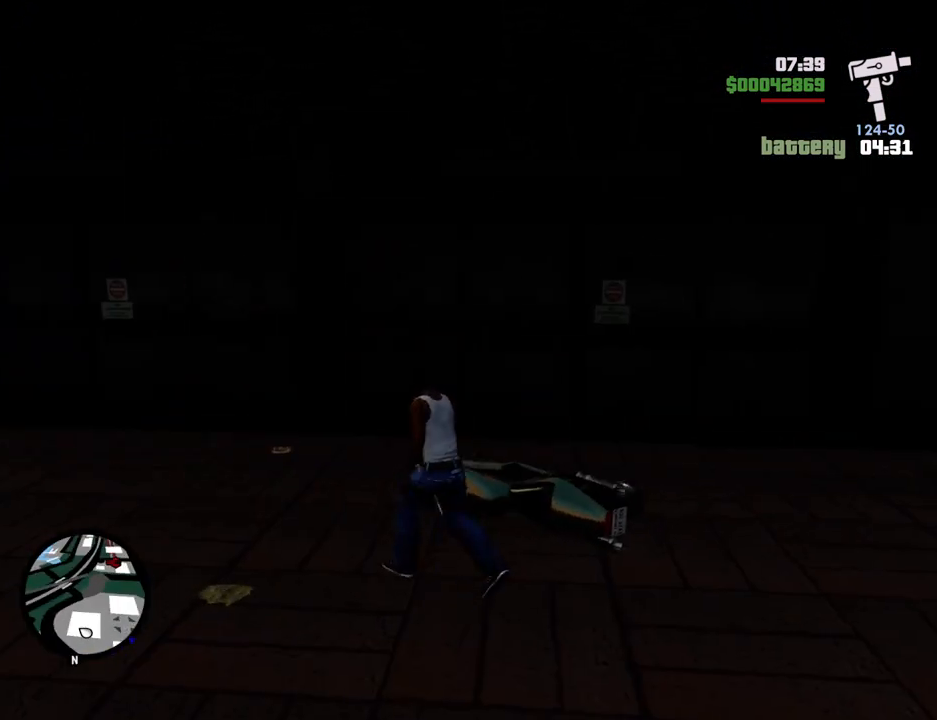
{"keys": [], "mouse": [], "events": []}
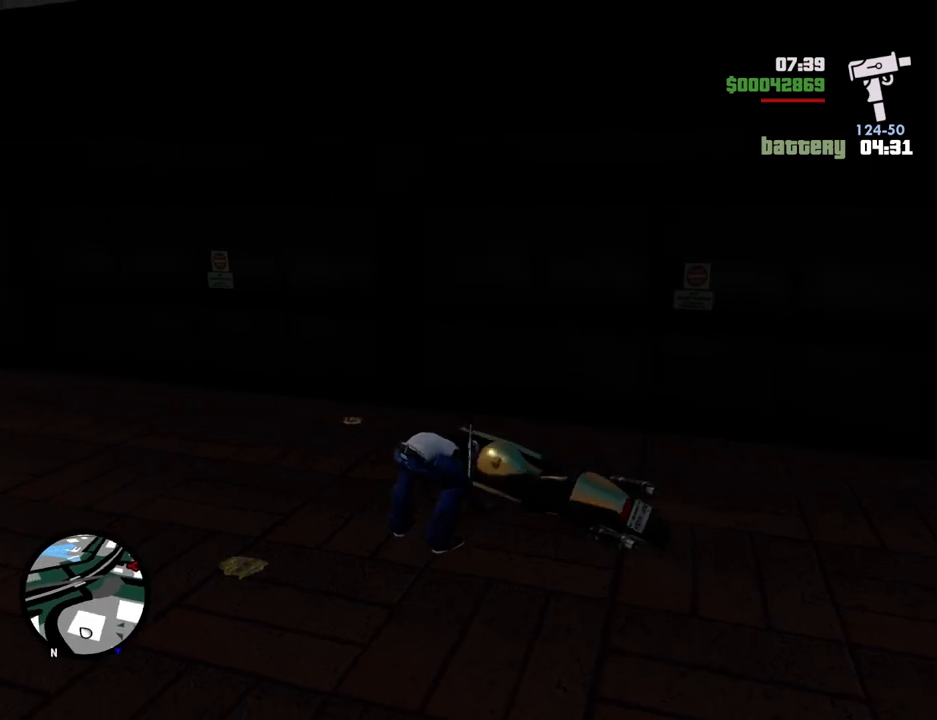
{"keys": [], "mouse": [], "events": []}
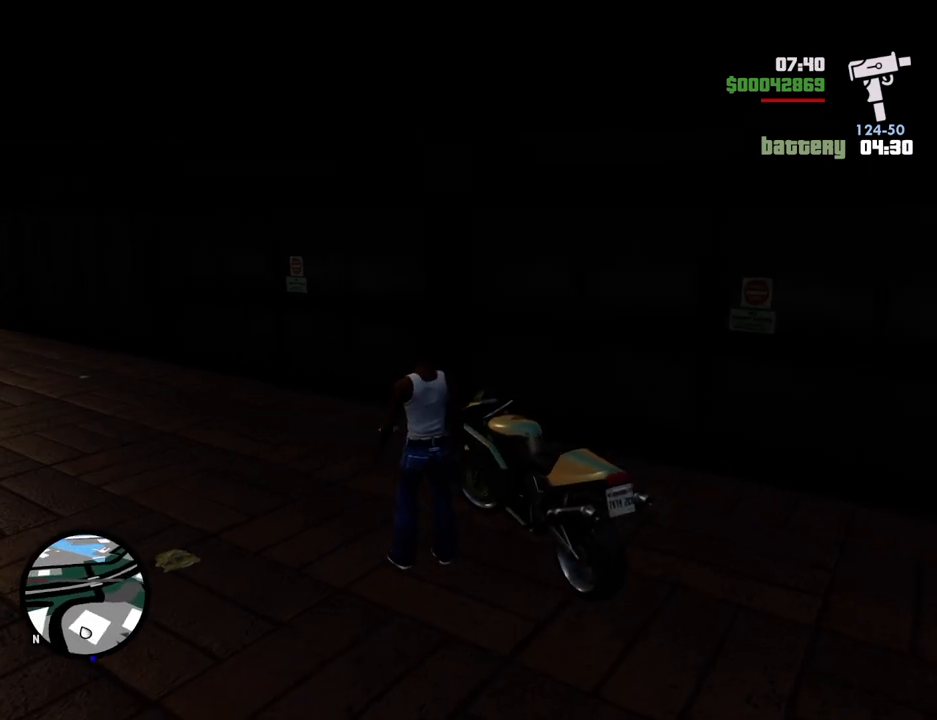
{"keys": ["a", "w"], "mouse": [], "events": [[435, "a", "down"], [435, "w", "down"]]}
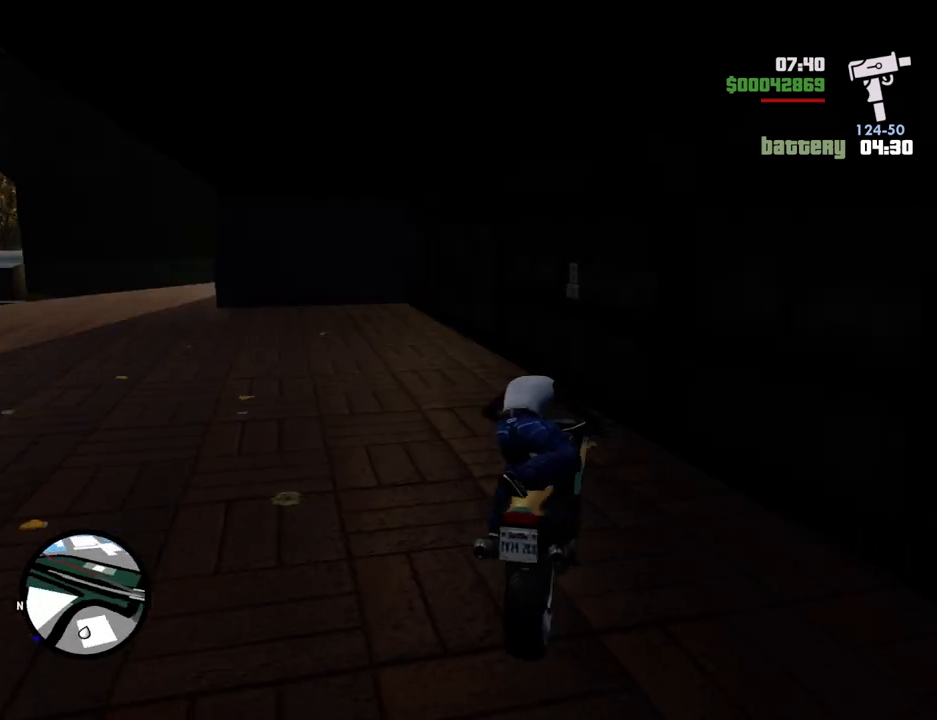
{"keys": ["a", "w"], "mouse": [], "events": [[83, "2", "down"], [250, "2", "up"], [300, "2", "down"], [451, "2", "up"]]}
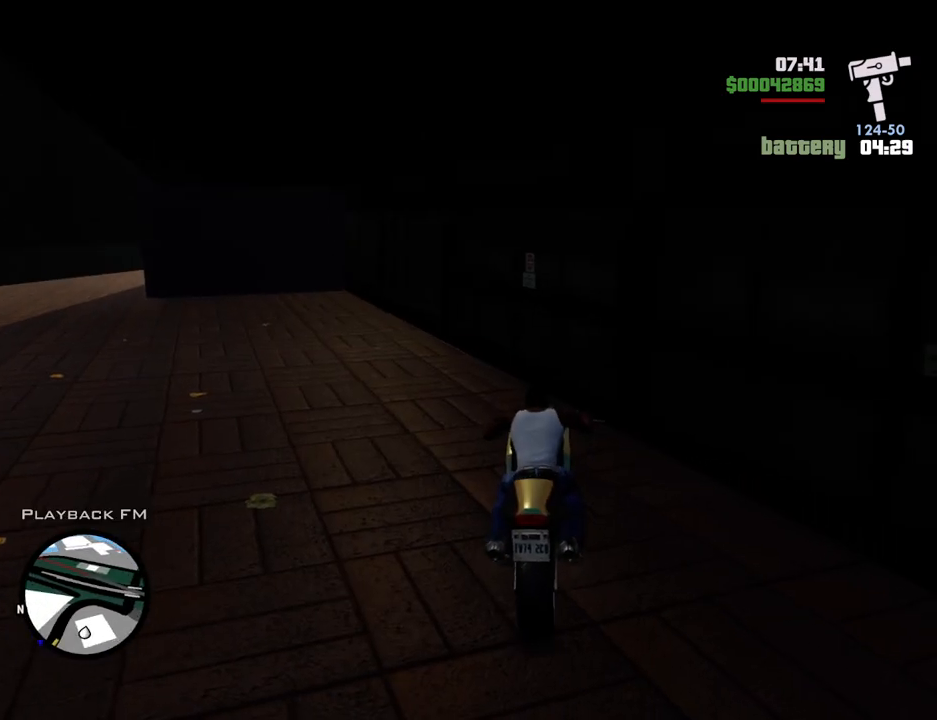
{"keys": ["2", "a", "w"], "mouse": [], "events": [[33, "2", "down"], [183, "2", "up"], [234, "2", "down"], [367, "2", "up"], [417, "2", "down"]]}
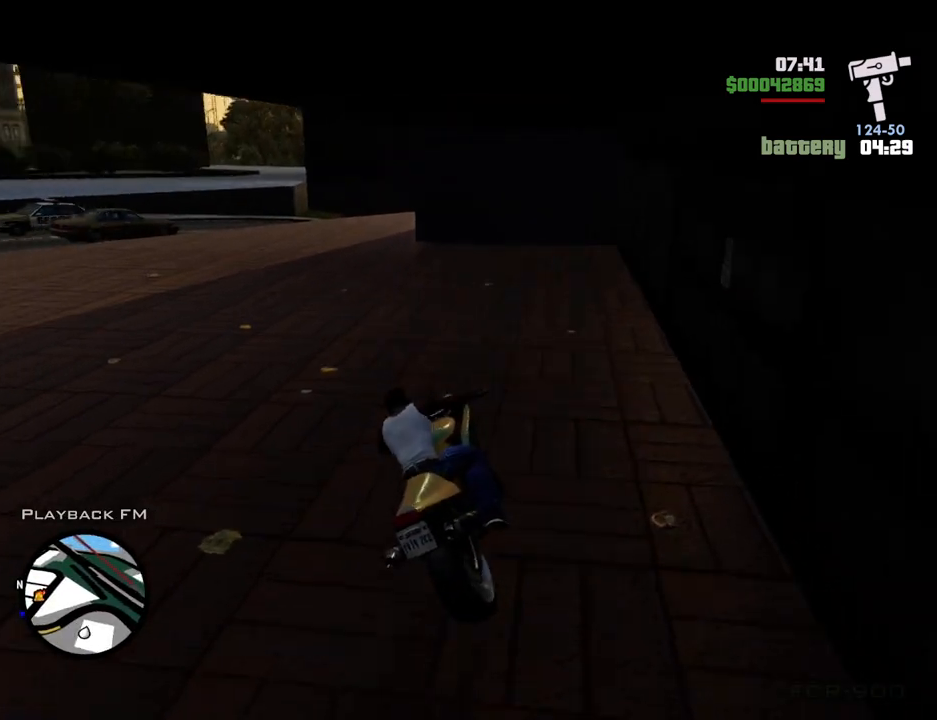
{"keys": ["w"], "mouse": [], "events": [[67, "2", "up"], [117, "2", "down"], [167, "a", "up"], [251, "2", "up"], [301, "2", "down"], [451, "2", "up"]]}
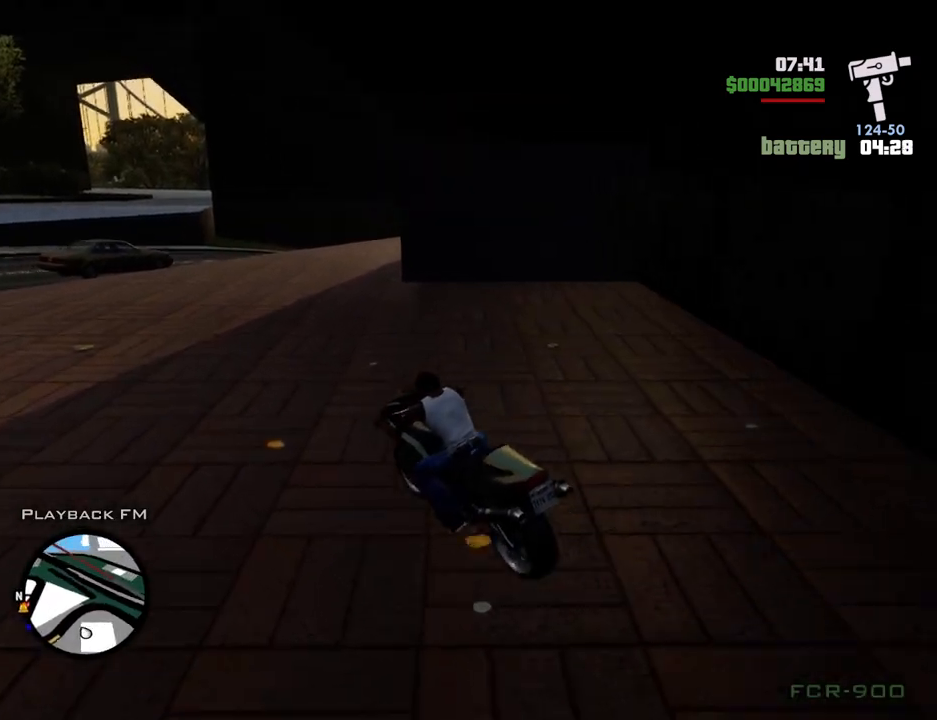
{"keys": ["2", "d", "w"], "mouse": [], "events": [[34, "2", "down"], [34, "d", "down"], [134, "2", "up"], [234, "2", "down"], [368, "2", "up"], [418, "2", "down"]]}
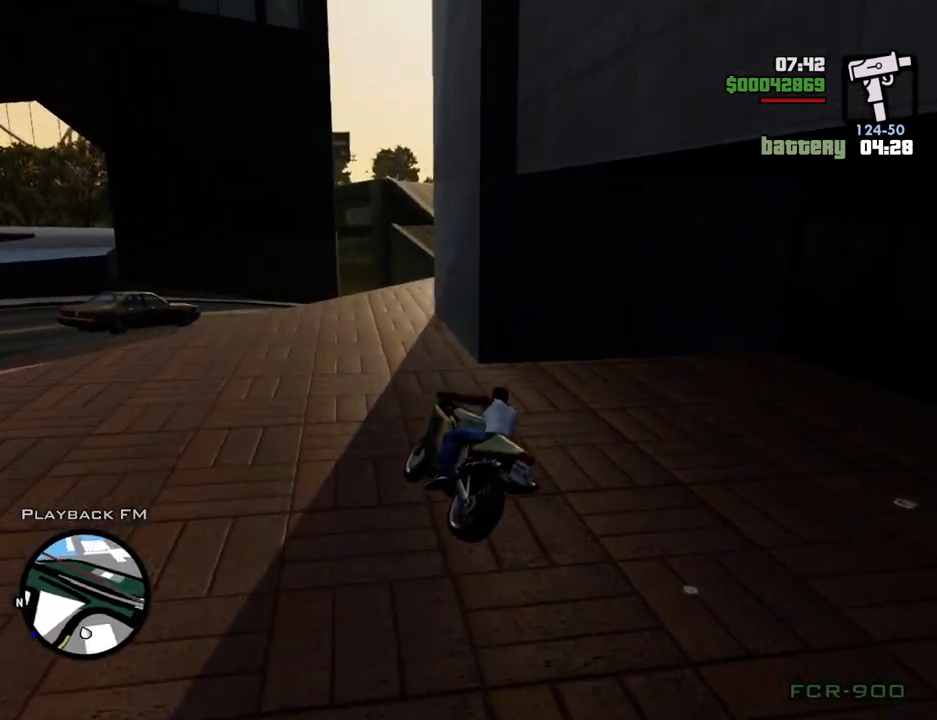
{"keys": ["5", "d", "space"], "mouse": [], "events": [[51, "2", "up"], [101, "d", "up"], [201, "a", "down"], [251, "a", "up"], [284, "d", "down"], [284, "w", "up"], [385, "5", "down"], [485, "space", "down"]]}
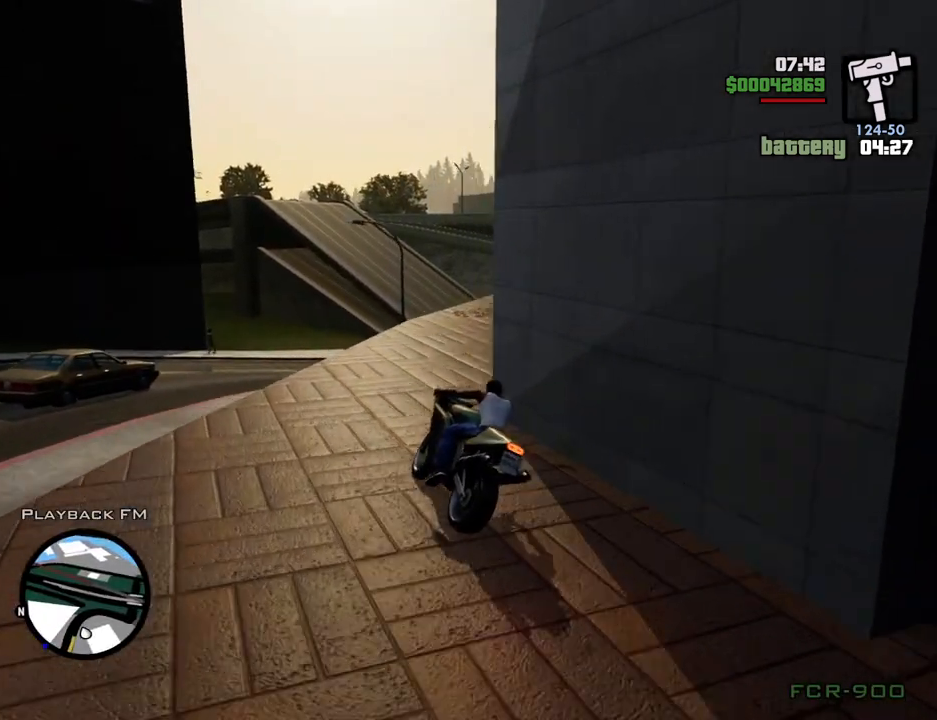
{"keys": ["2", "d", "w"], "mouse": [], "events": [[66, "5", "up"], [117, "space", "up"], [250, "2", "down"], [350, "w", "down"], [451, "2", "up"], [501, "2", "down"]]}
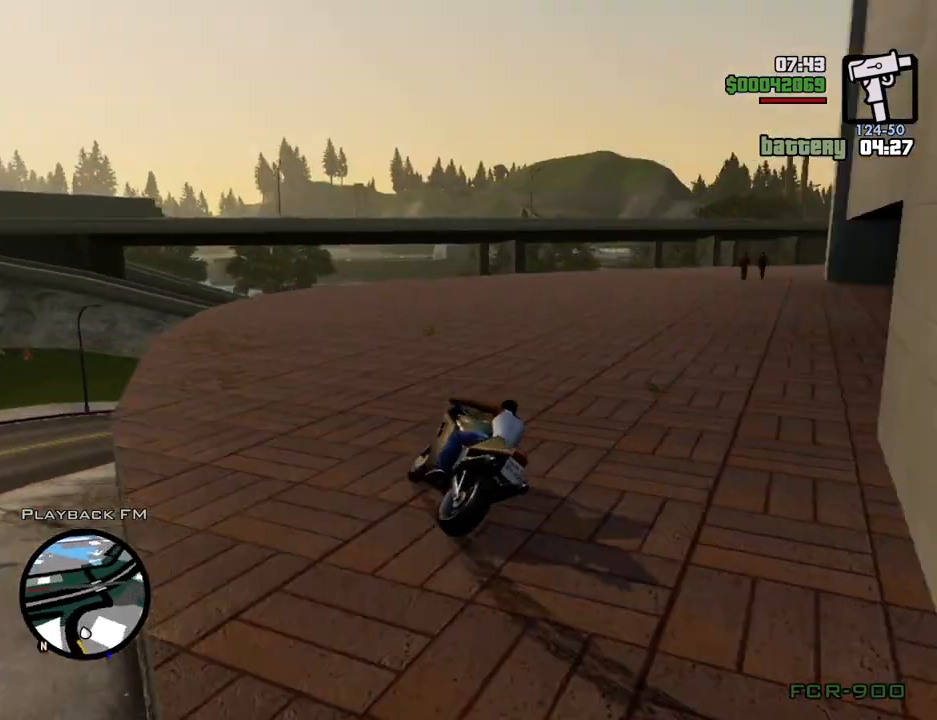
{"keys": ["2", "d", "w"], "mouse": [], "events": [[184, "2", "up"], [184, "d", "up"], [267, "2", "down"], [317, "d", "down"], [417, "2", "up"], [501, "2", "down"]]}
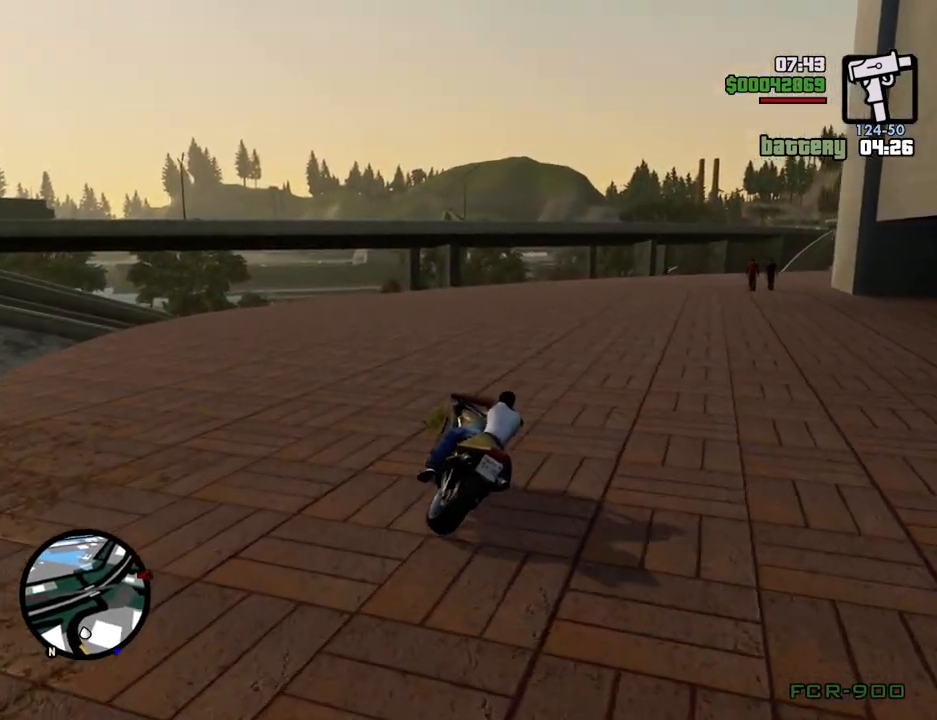
{"keys": ["2", "d", "w"], "mouse": [], "events": [[150, "2", "up"], [251, "2", "down"], [384, "2", "up"], [434, "2", "down"]]}
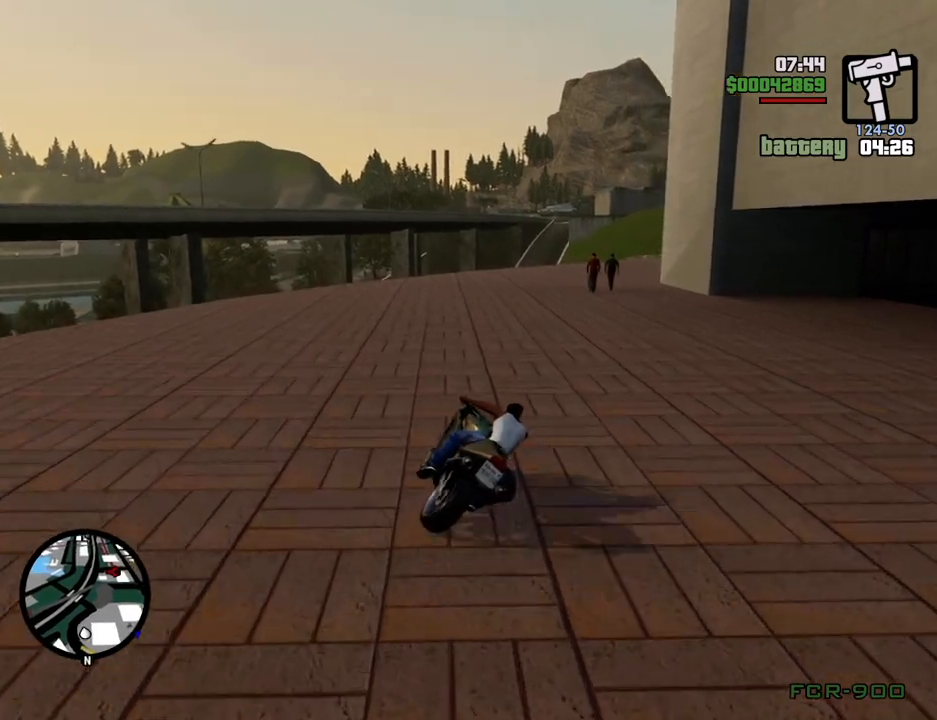
{"keys": ["2", "a", "w"], "mouse": [], "events": [[17, "d", "up"], [117, "2", "up"], [217, "2", "down"], [301, "2", "up"], [401, "2", "down"], [401, "a", "down"]]}
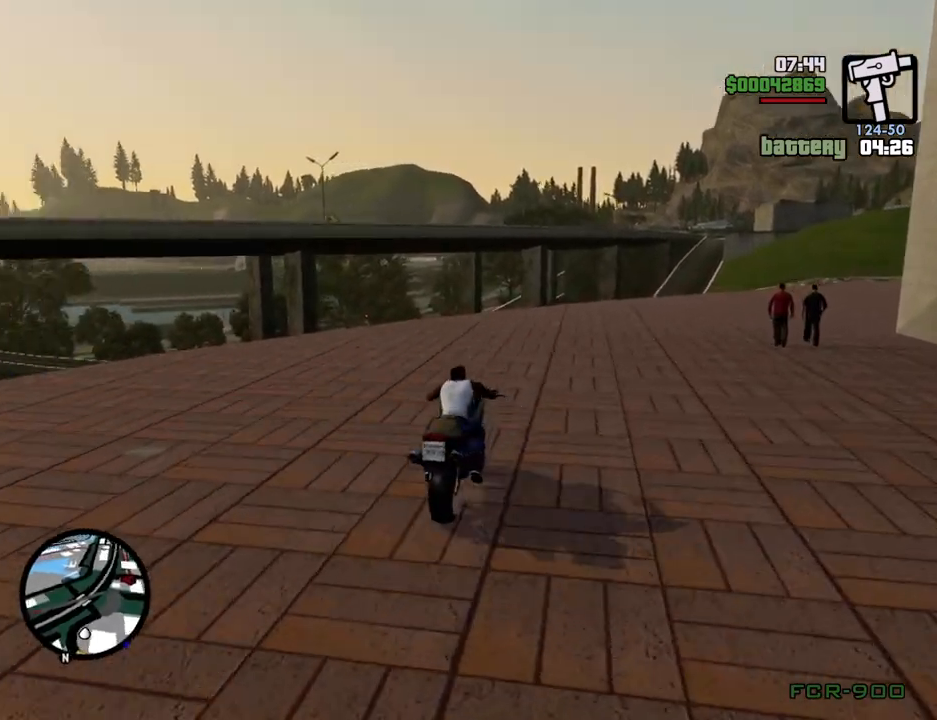
{"keys": ["d", "w"], "mouse": [], "events": [[34, "2", "up"], [84, "w", "up"], [318, "a", "up"], [418, "w", "down"], [502, "d", "down"]]}
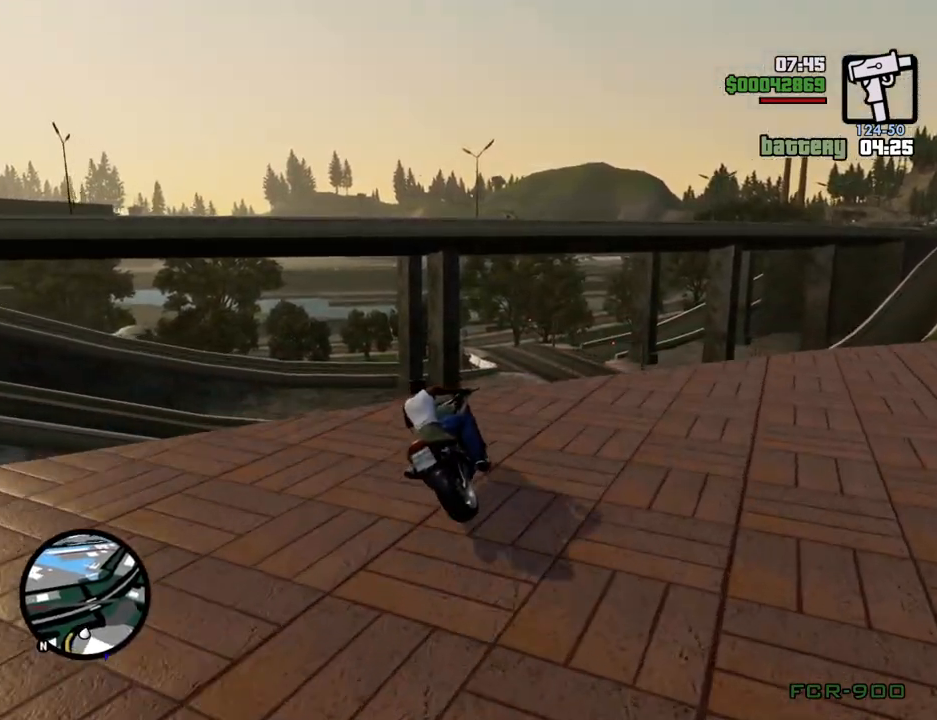
{"keys": [], "mouse": [], "events": [[100, "d", "up"], [284, "d", "down"], [334, "w", "up"], [384, "d", "up"]]}
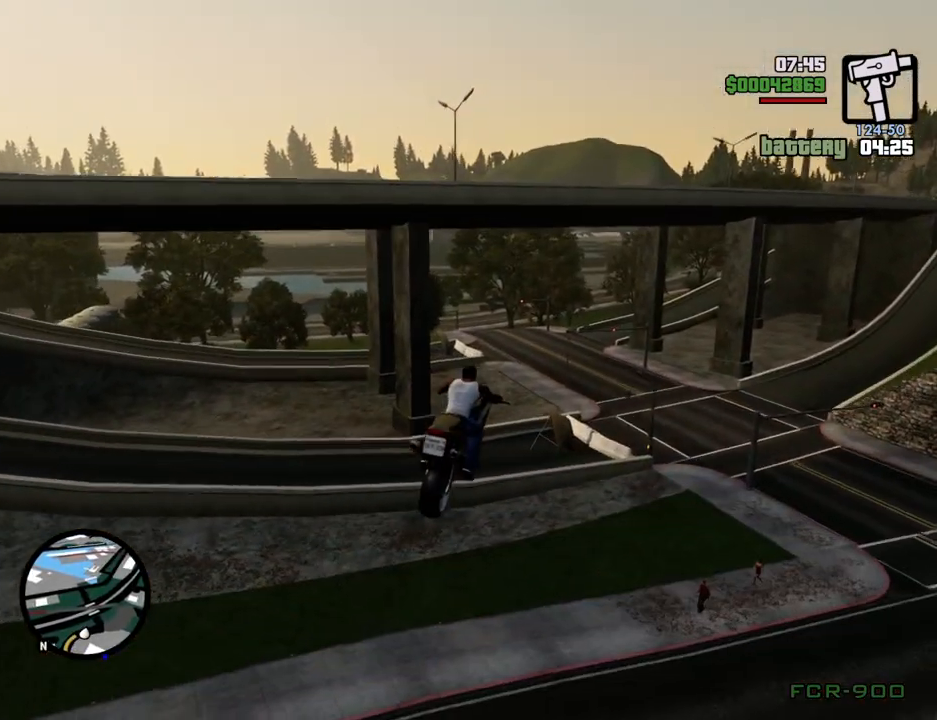
{"keys": ["d"], "mouse": [], "events": [[217, "d", "down"], [350, "s", "down"], [401, "d", "up"], [451, "d", "down"], [501, "s", "up"]]}
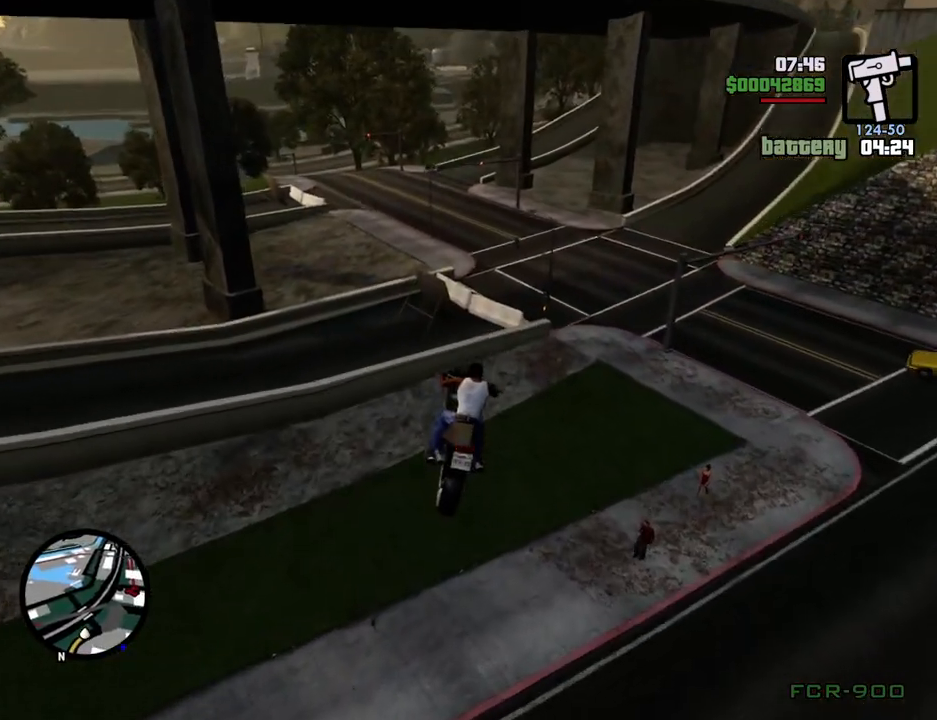
{"keys": ["5", "d", "space"], "mouse": [], "events": [[83, "space", "down"], [184, "5", "down"], [367, "5", "up"], [501, "5", "down"]]}
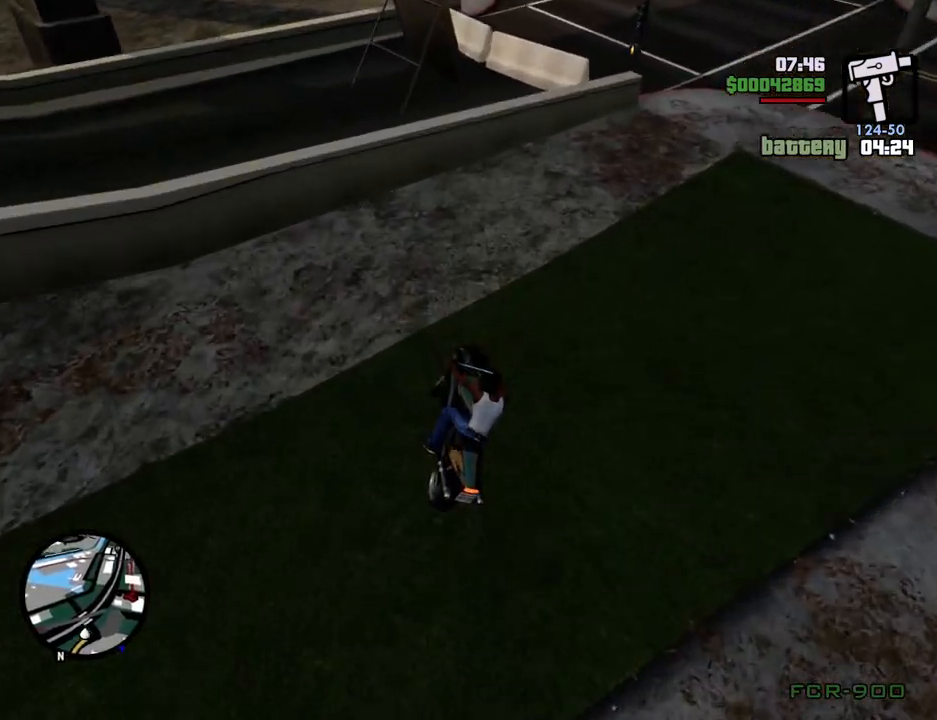
{"keys": ["d"], "mouse": [], "events": [[200, "5", "up"], [317, "space", "up"]]}
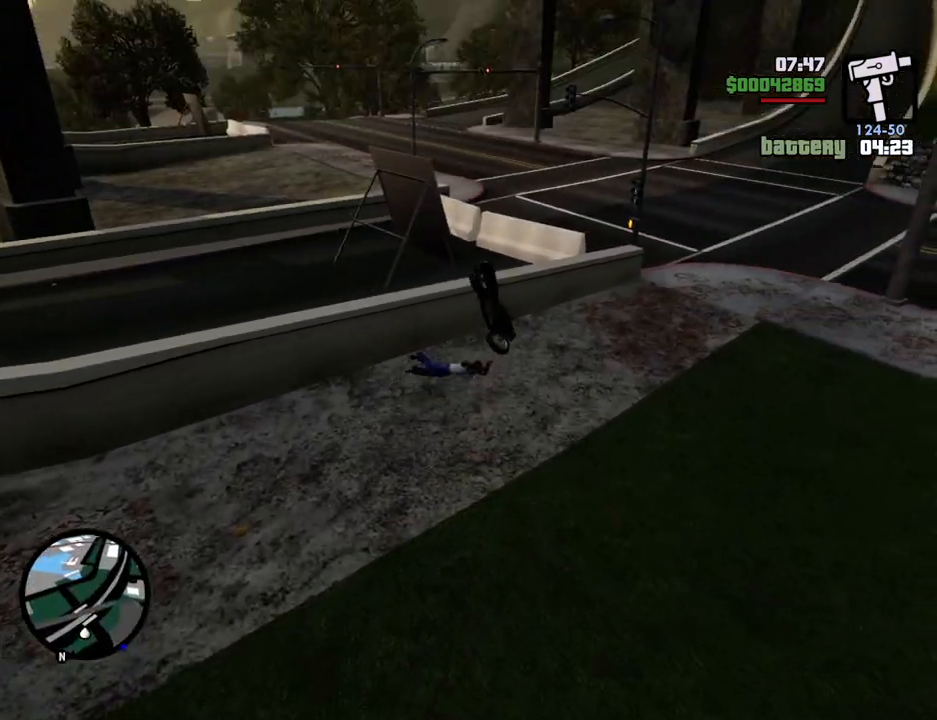
{"keys": ["d", "w"], "mouse": [], "events": [[100, "d", "up"], [384, "w", "down"], [485, "d", "down"]]}
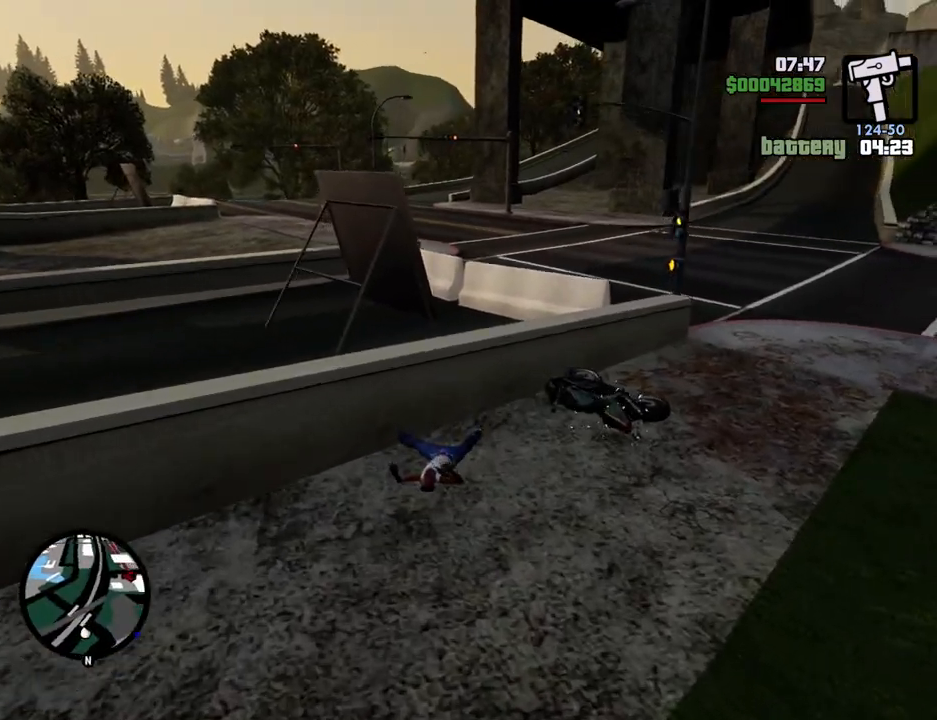
{"keys": ["d", "space", "w"], "mouse": [], "events": [[117, "space", "down"]]}
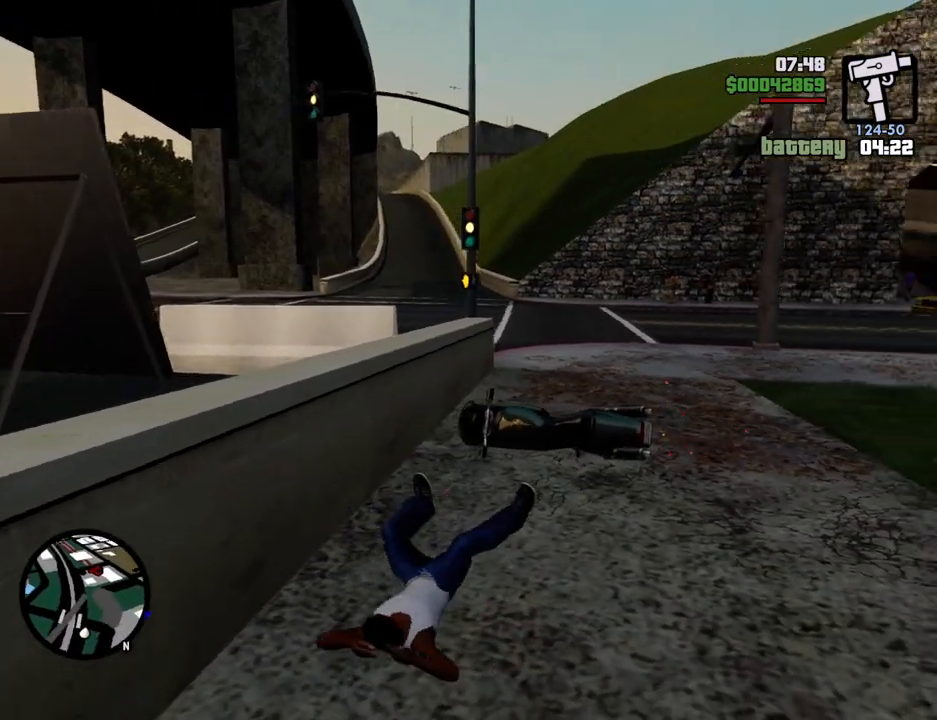
{"keys": ["space", "w"], "mouse": [], "events": [[267, "d", "up"]]}